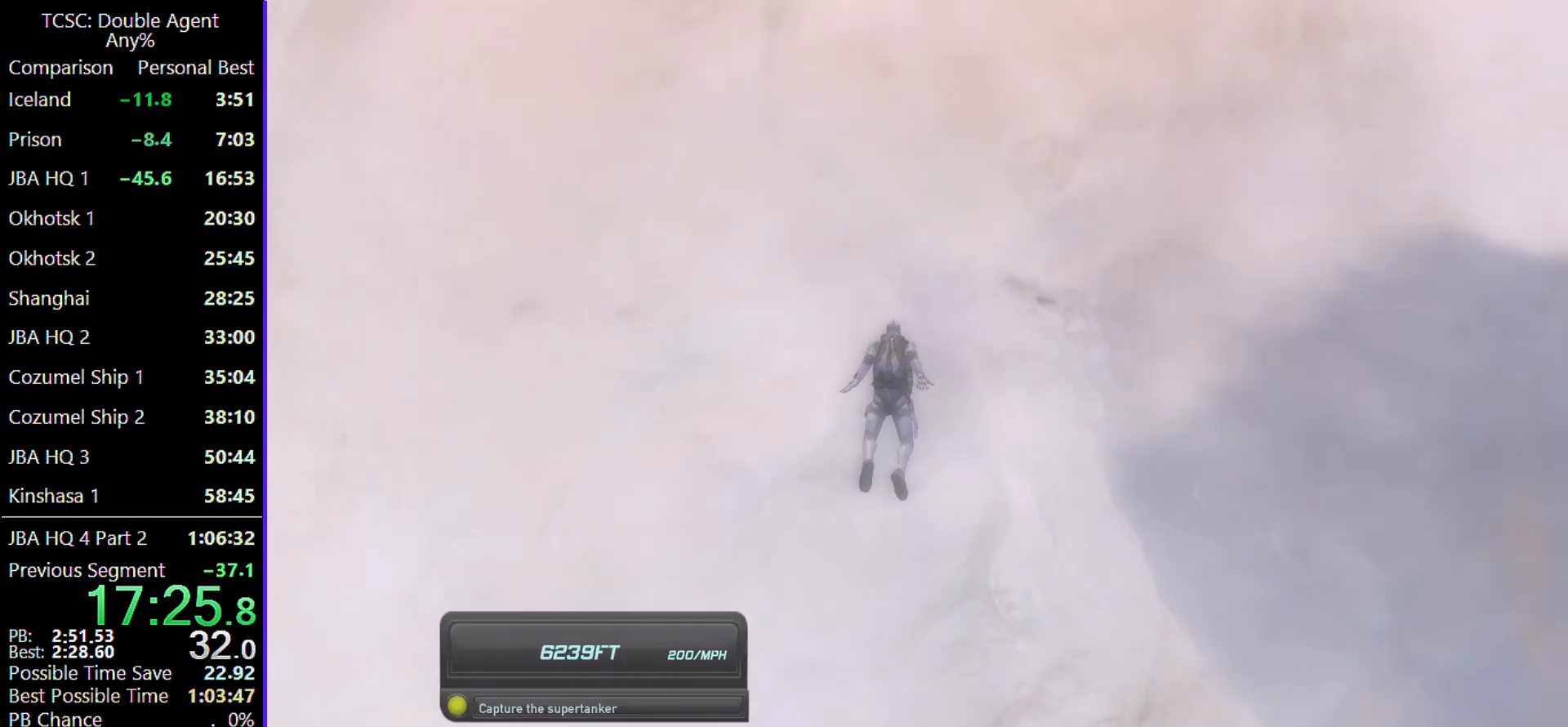
Gameplay with keyboard and mouse; each line is a JSON object with the keys and mouse buttons held at the frame after it. "events" lists presses ("down") and releases ("up") of "1", "2", "3", "4", "5", "a", "alt", "c", "caps_lock", "ctrl", "d", "e", "f", "g", "q", "r", "s", "shift", "space", "t", "tab", "v", "w", "x", "z" and "mouse_wheel" between this image and that frame as [ms after this image, input, new state], when the widget could be followed in between. "mouse_wheel" = the "wheel" button of the "mouse" list. No other keys are recorded. "wheel" means that the mouse wheel is clicked or scrolled. Not read: mouse_move.
{"keys": ["w"], "mouse": [], "events": []}
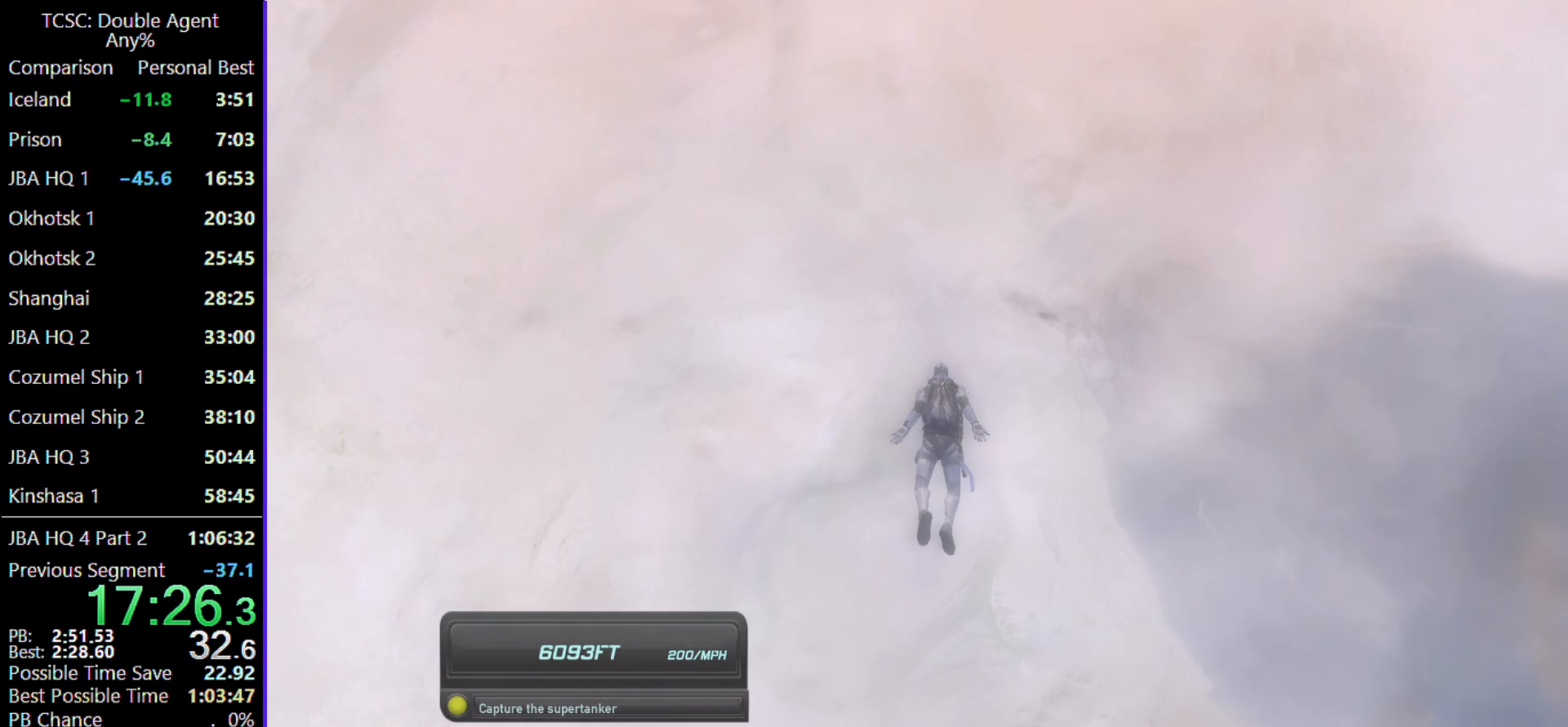
{"keys": ["w"], "mouse": [], "events": []}
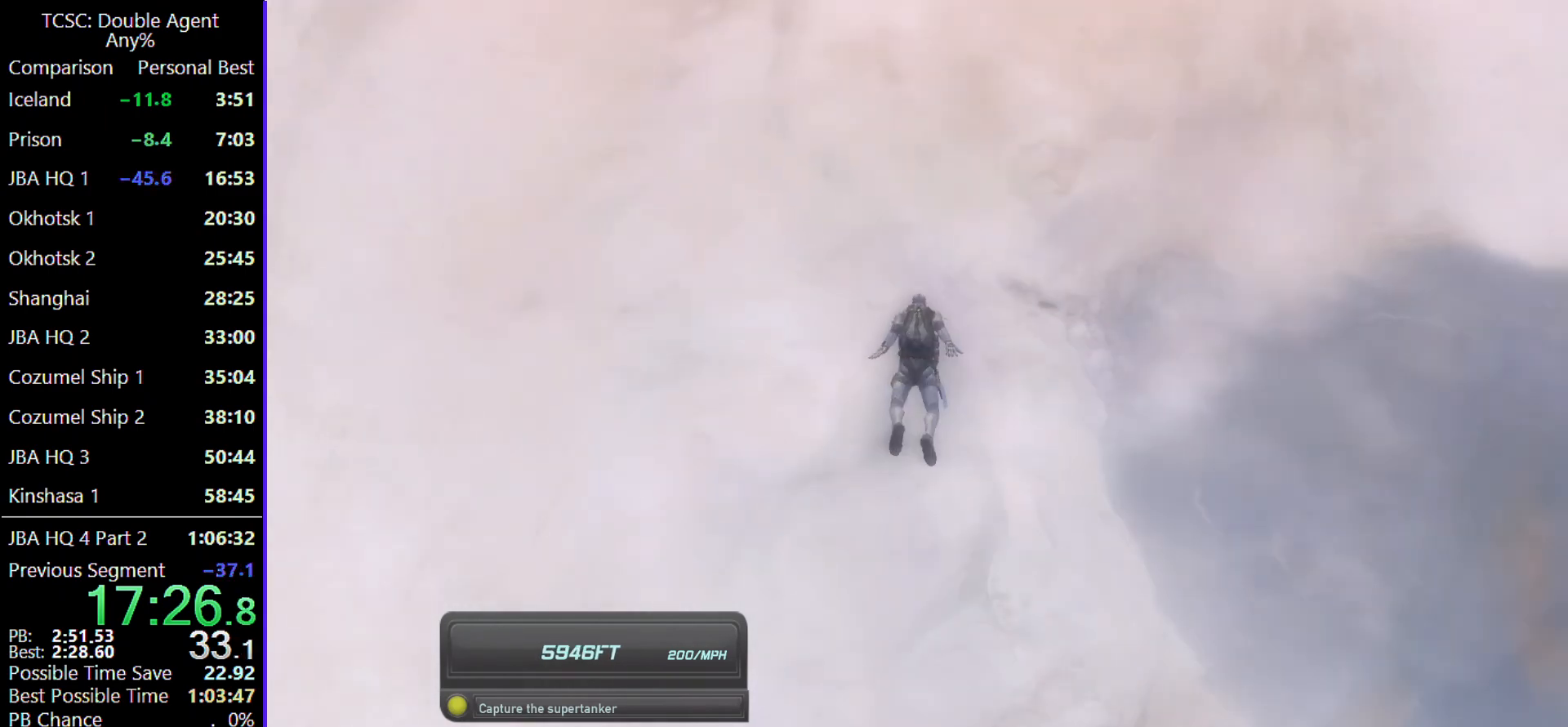
{"keys": ["w"], "mouse": [], "events": []}
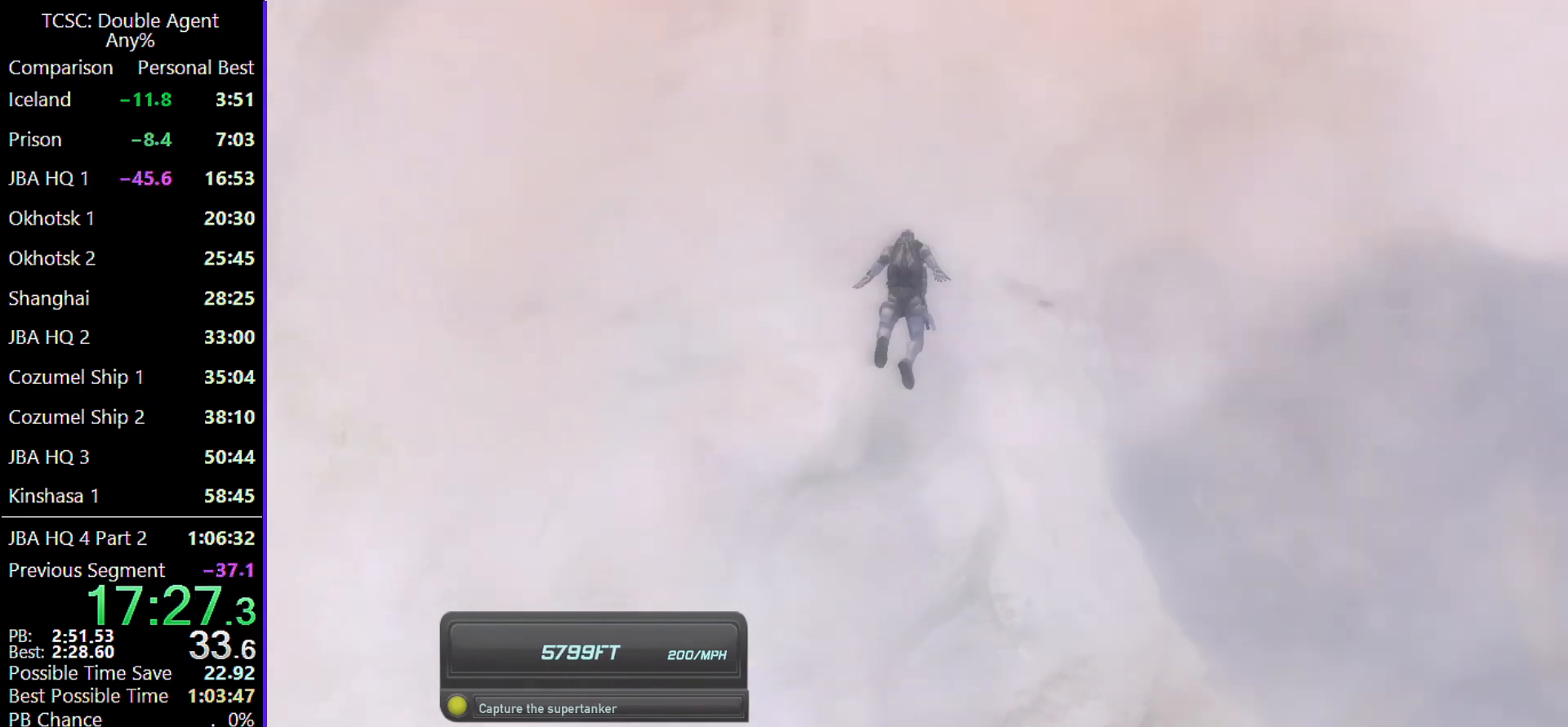
{"keys": ["w"], "mouse": [], "events": []}
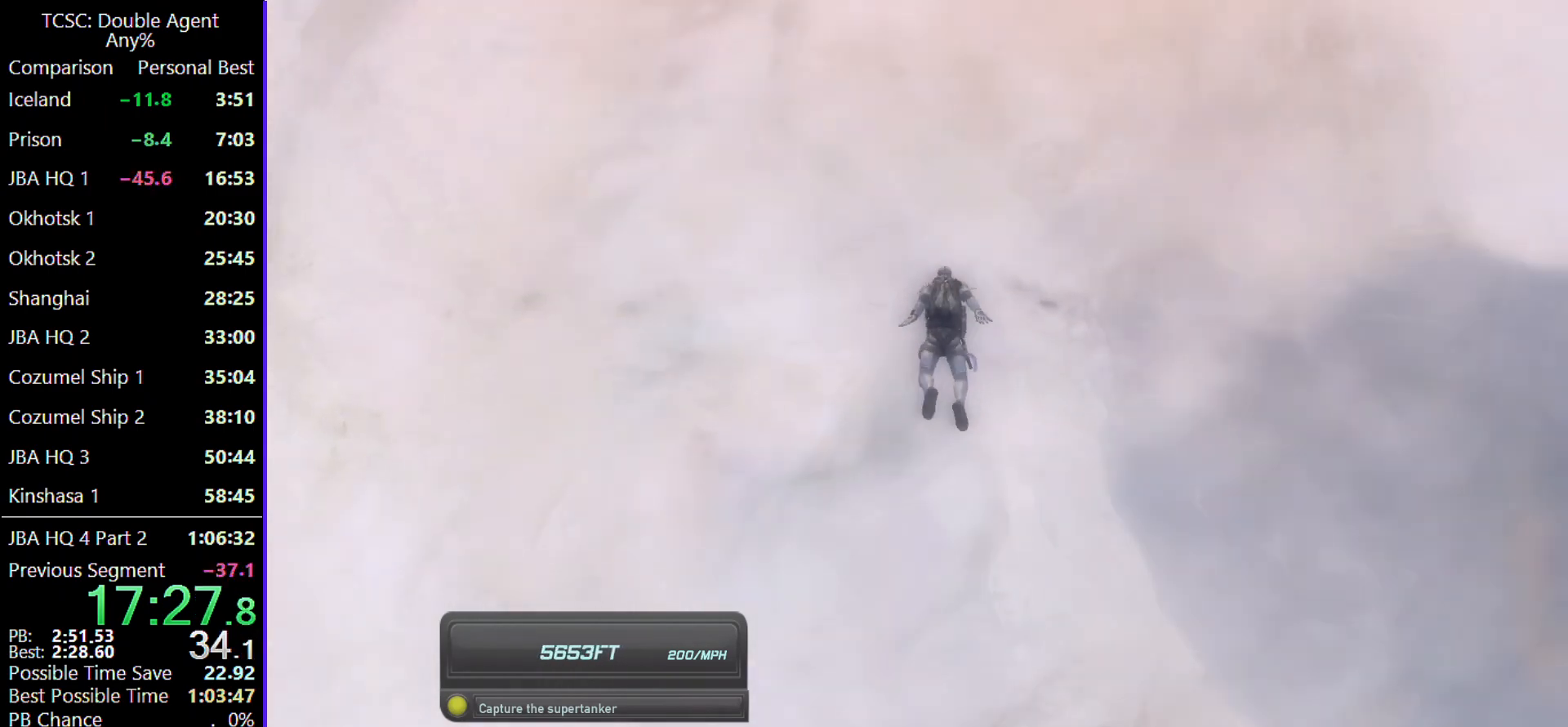
{"keys": ["w"], "mouse": [], "events": []}
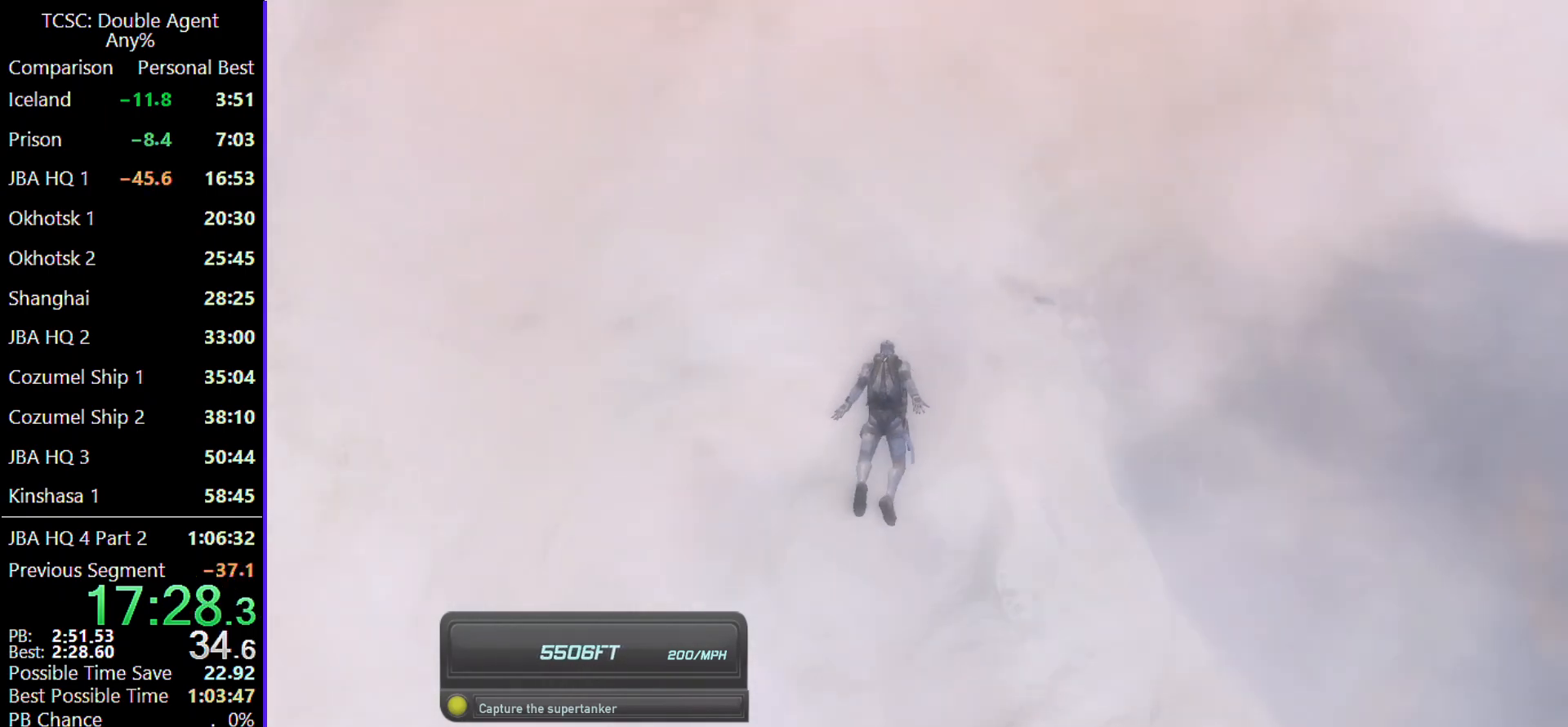
{"keys": ["w"], "mouse": [], "events": []}
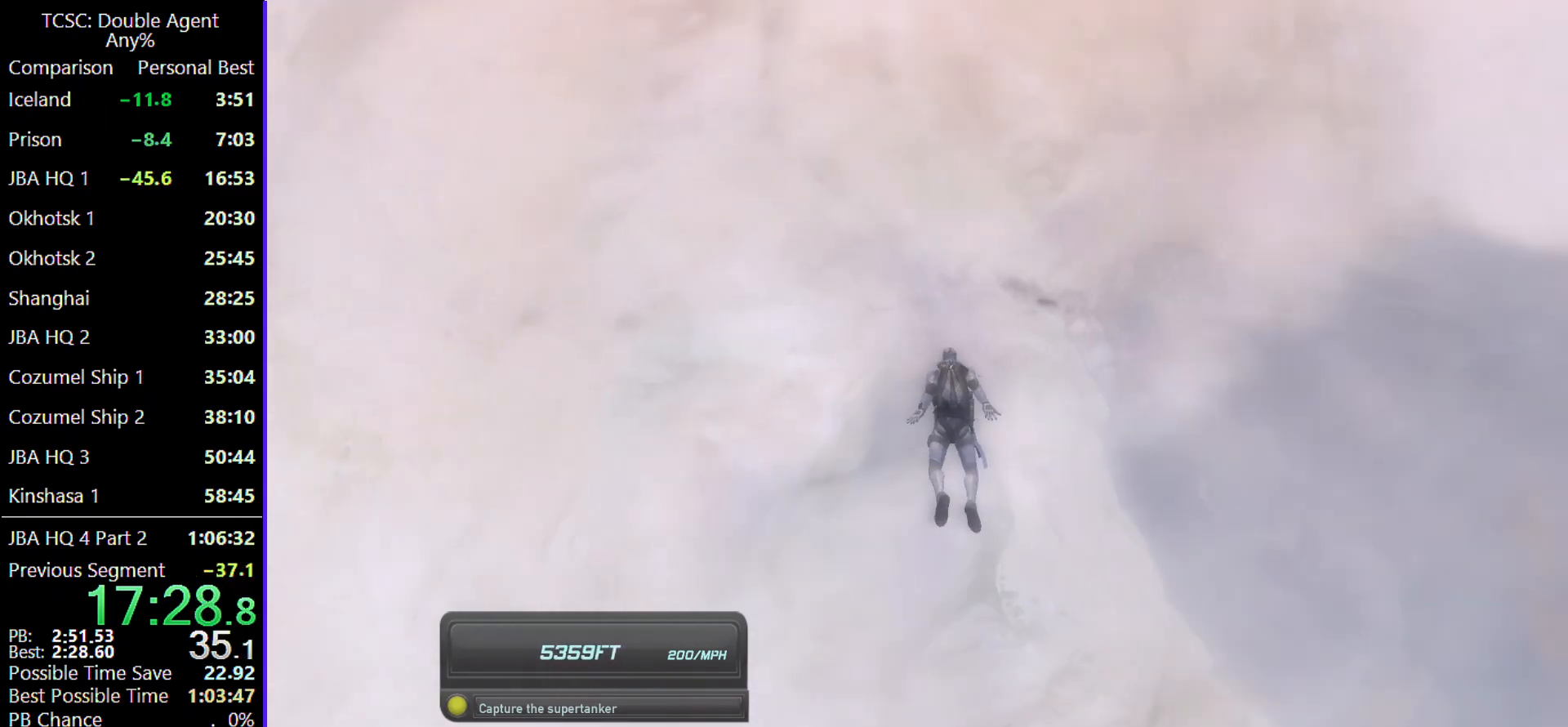
{"keys": ["w"], "mouse": [], "events": []}
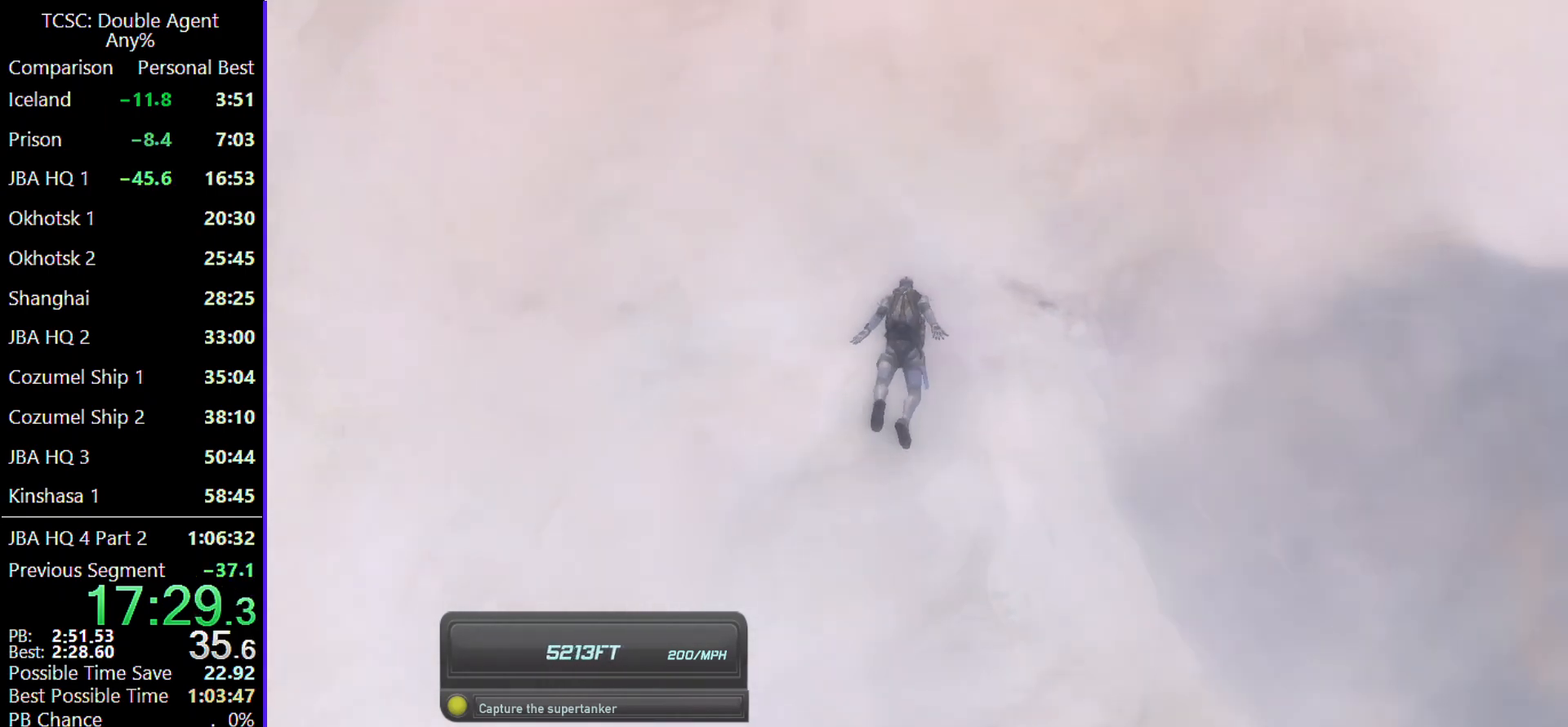
{"keys": ["w"], "mouse": [], "events": []}
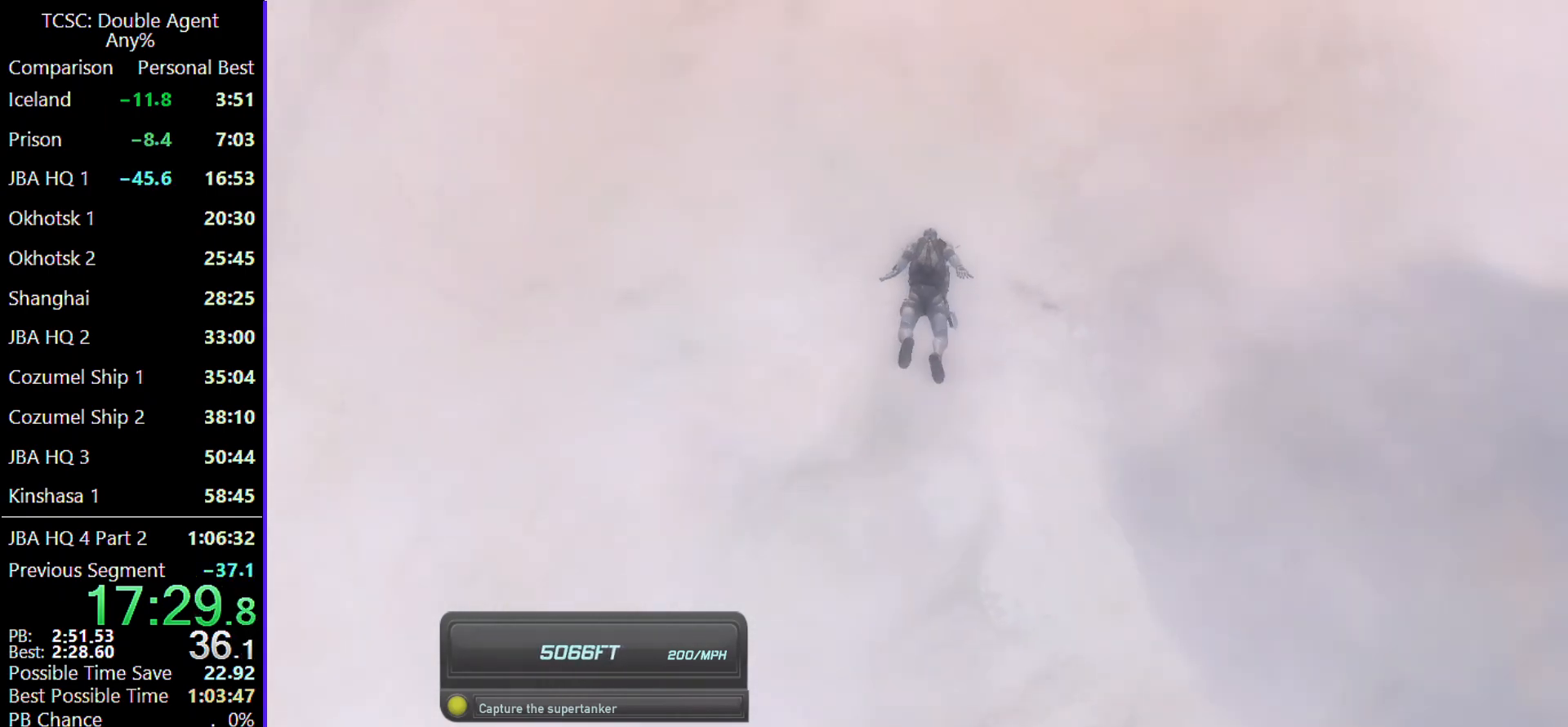
{"keys": ["w"], "mouse": [], "events": []}
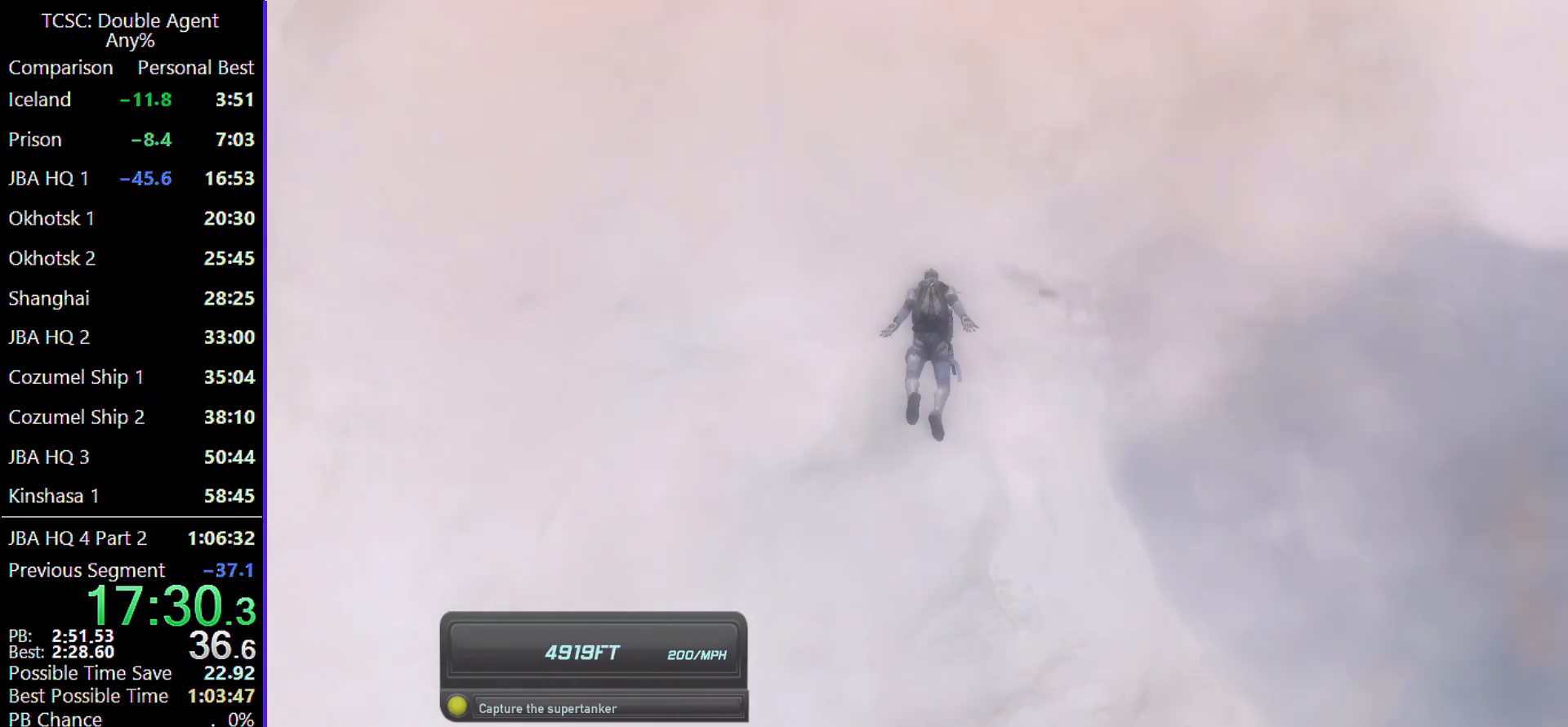
{"keys": ["w"], "mouse": [], "events": []}
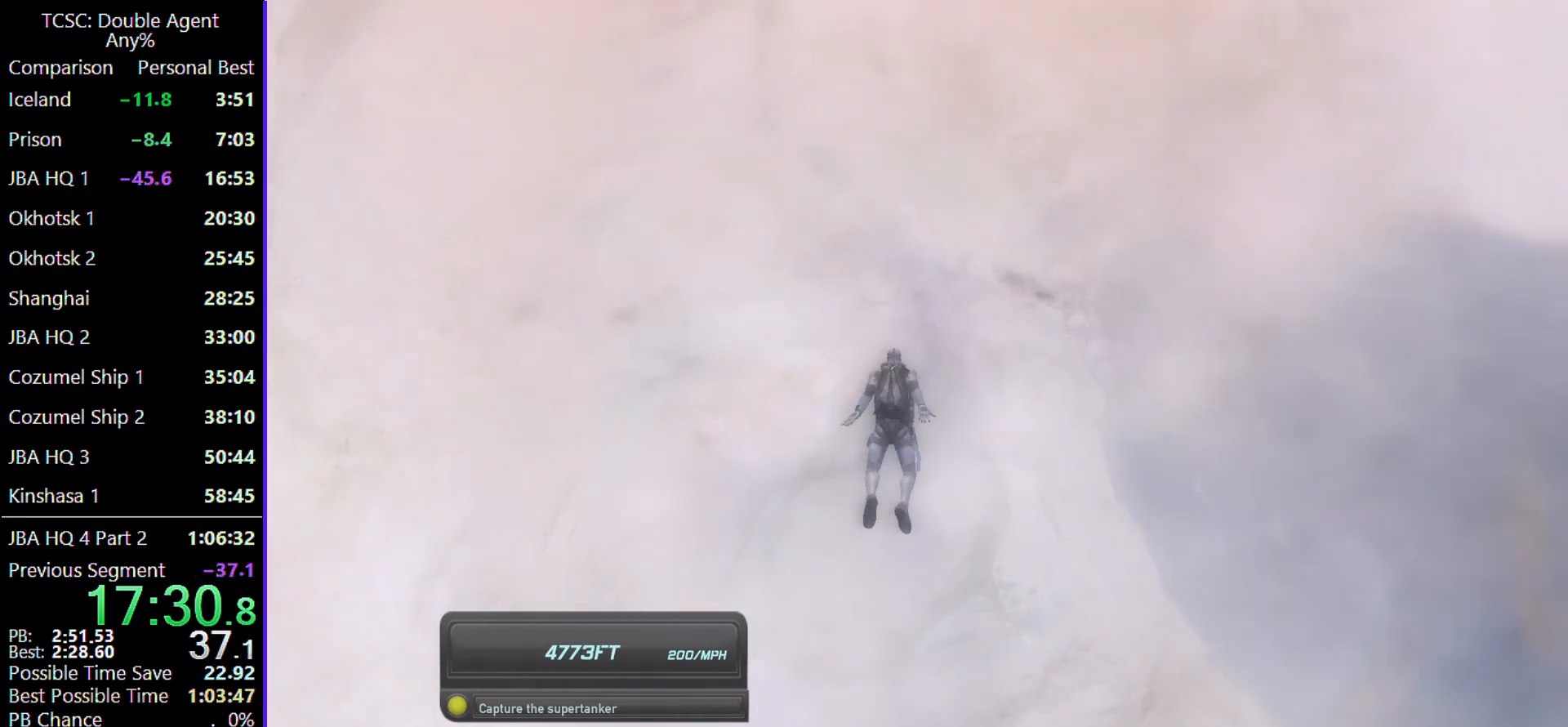
{"keys": ["w"], "mouse": [], "events": []}
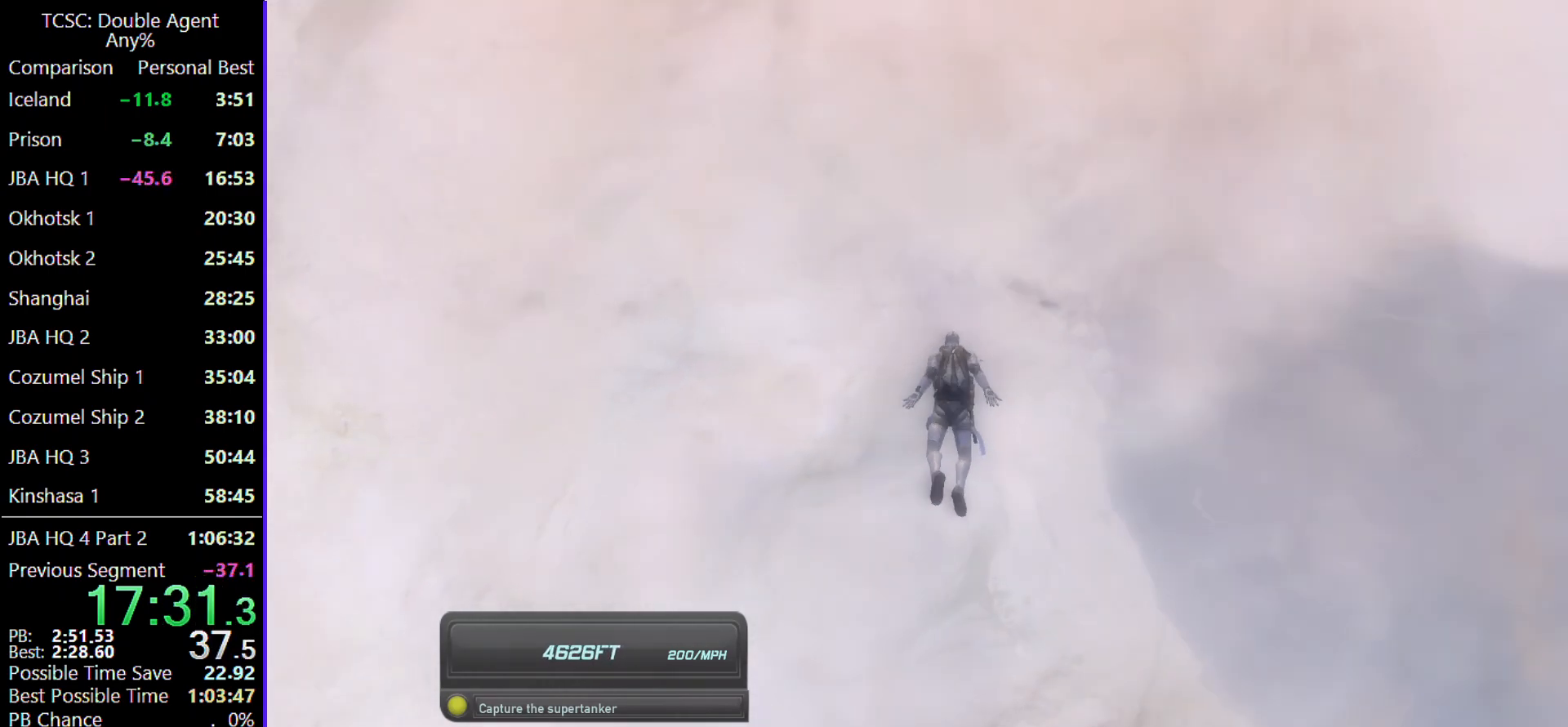
{"keys": ["w"], "mouse": [], "events": []}
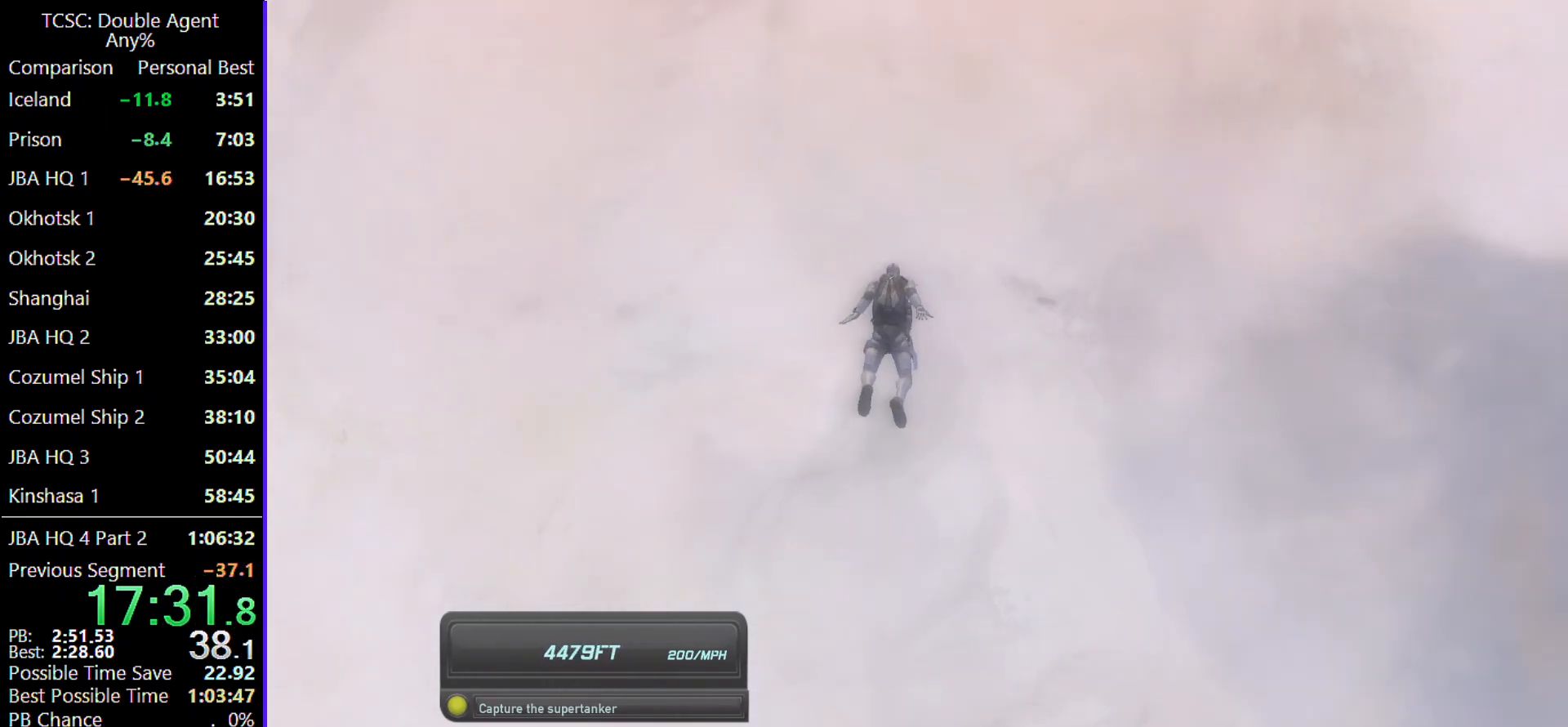
{"keys": ["w"], "mouse": [], "events": []}
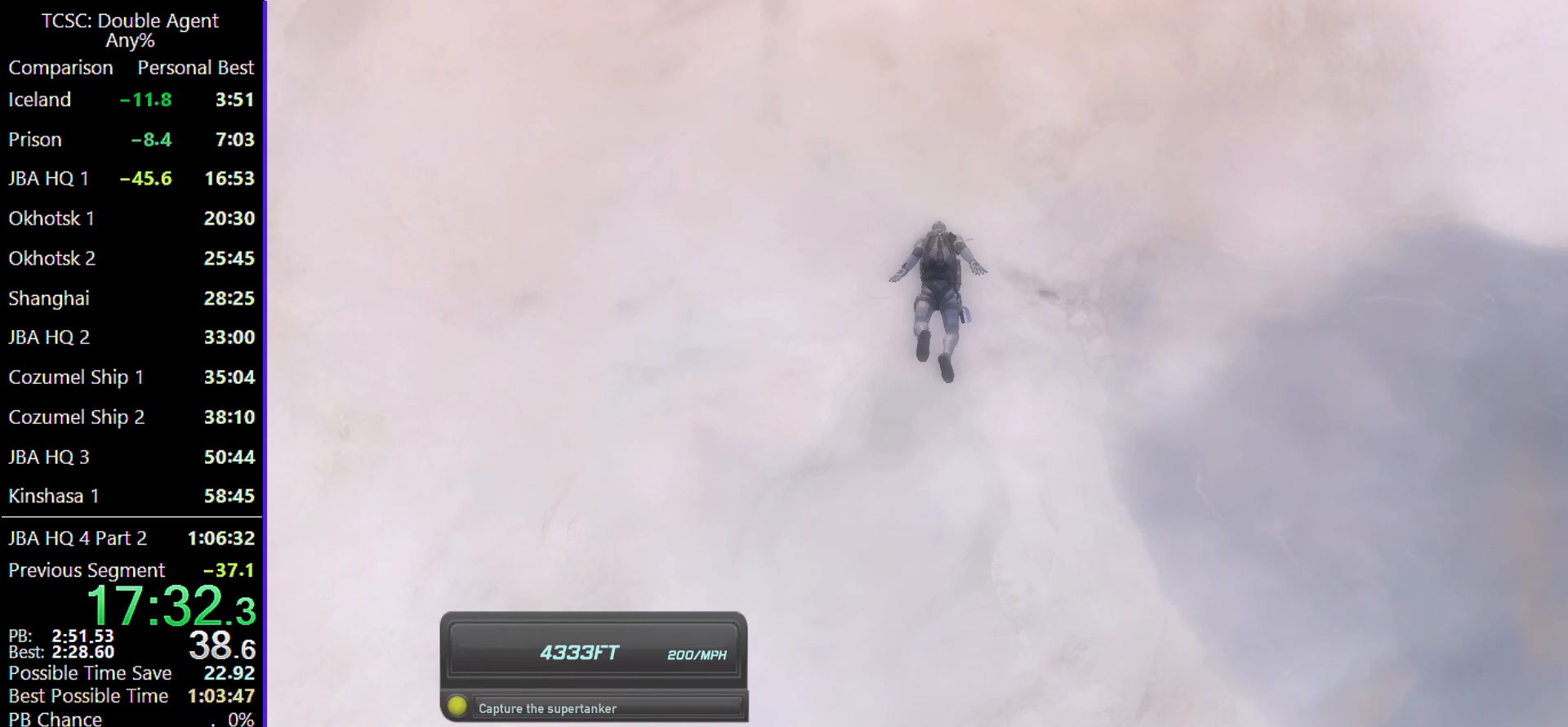
{"keys": ["w"], "mouse": [], "events": []}
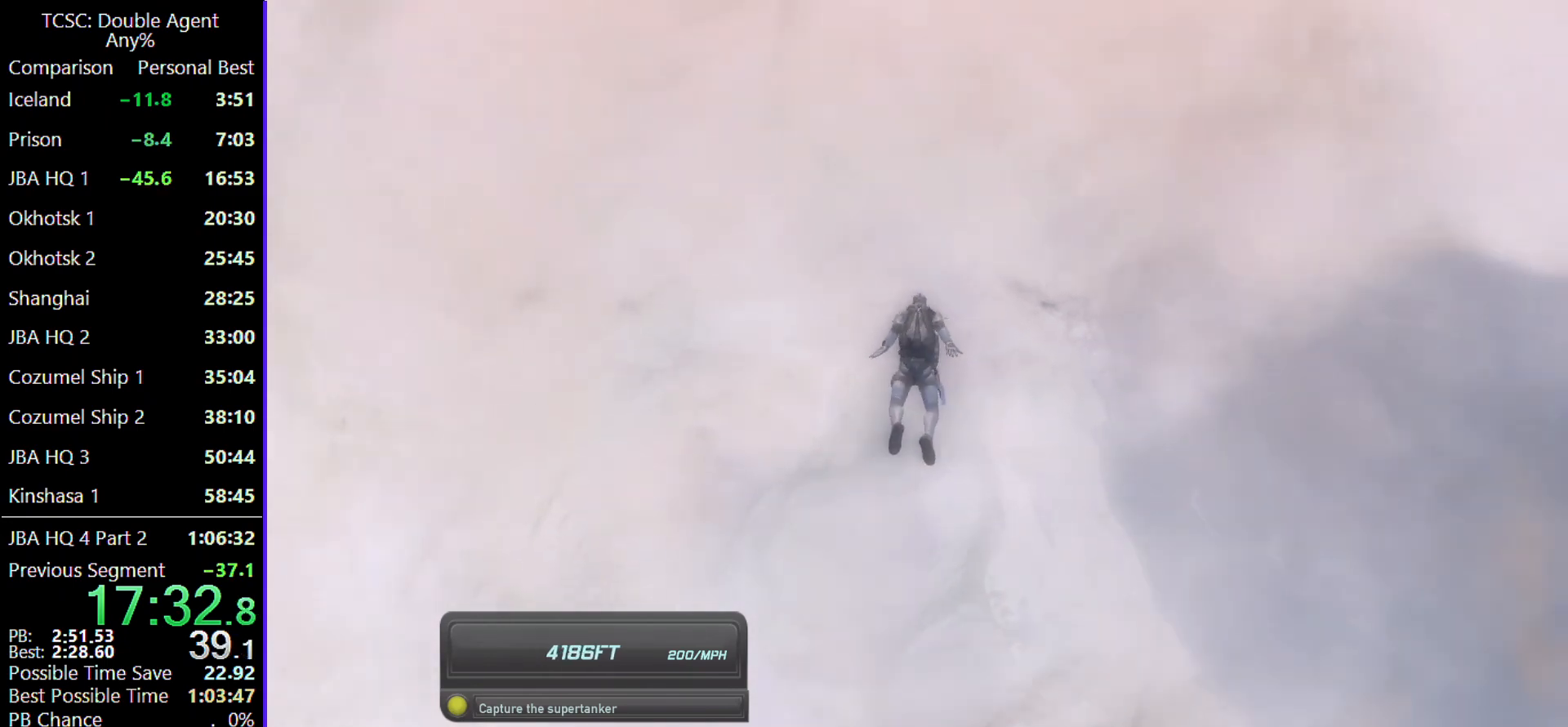
{"keys": ["w"], "mouse": [], "events": []}
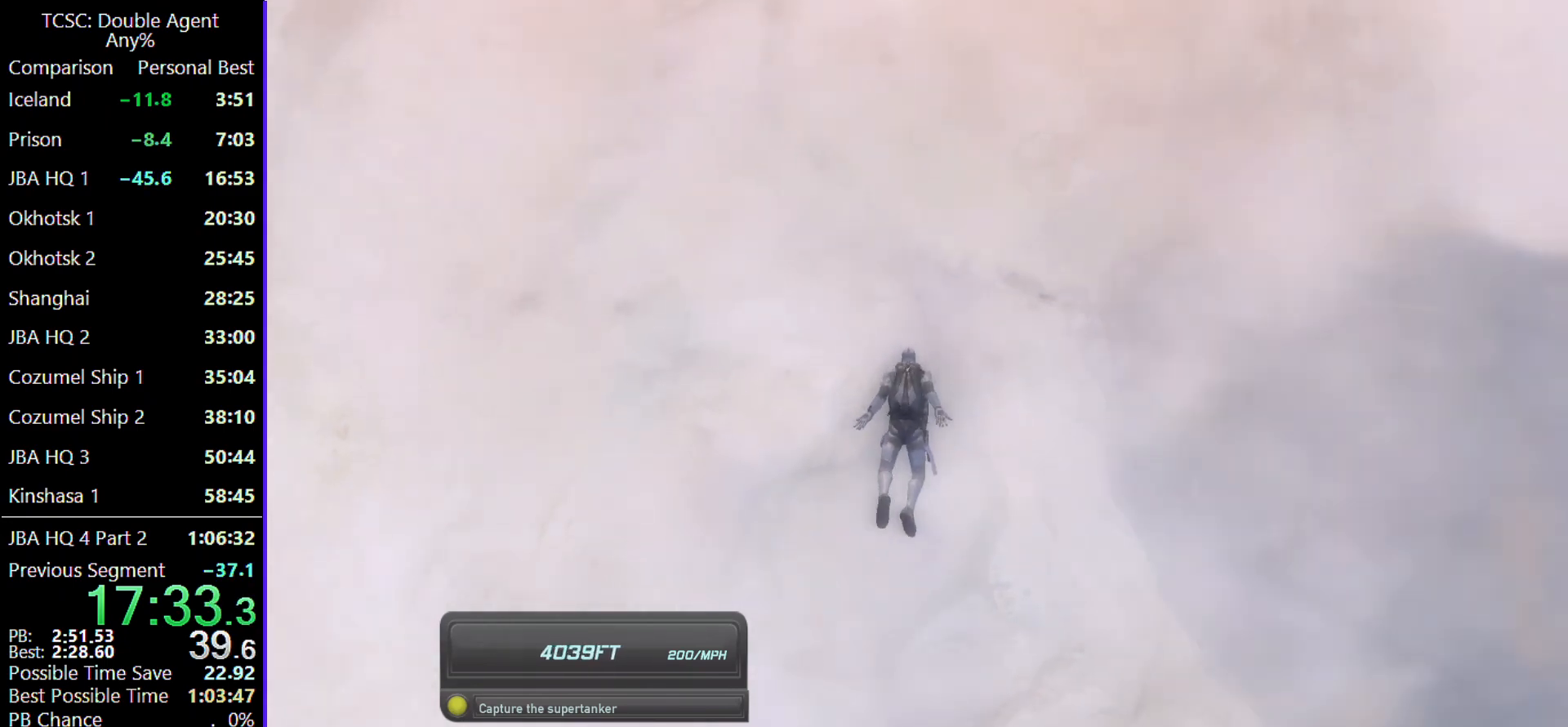
{"keys": ["w"], "mouse": [], "events": []}
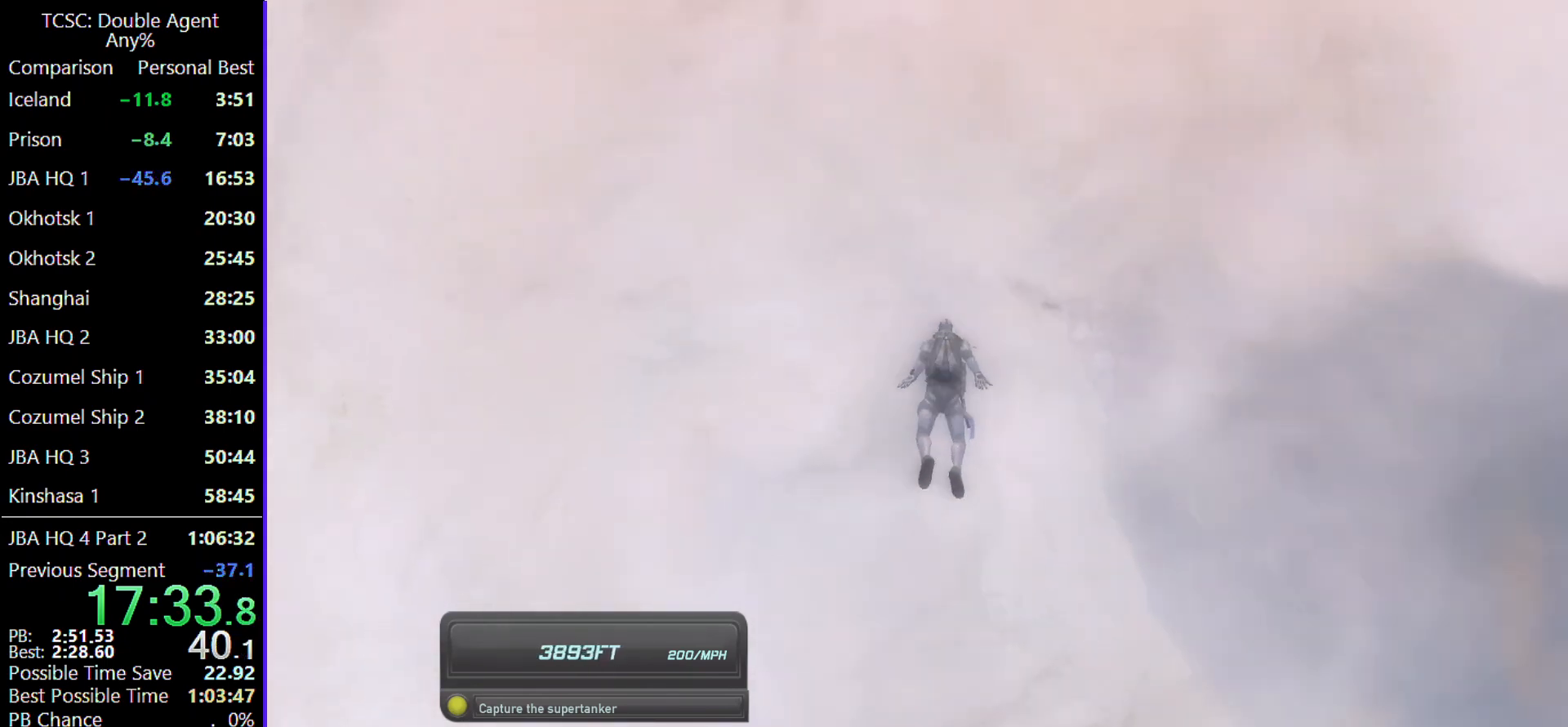
{"keys": ["w"], "mouse": [], "events": []}
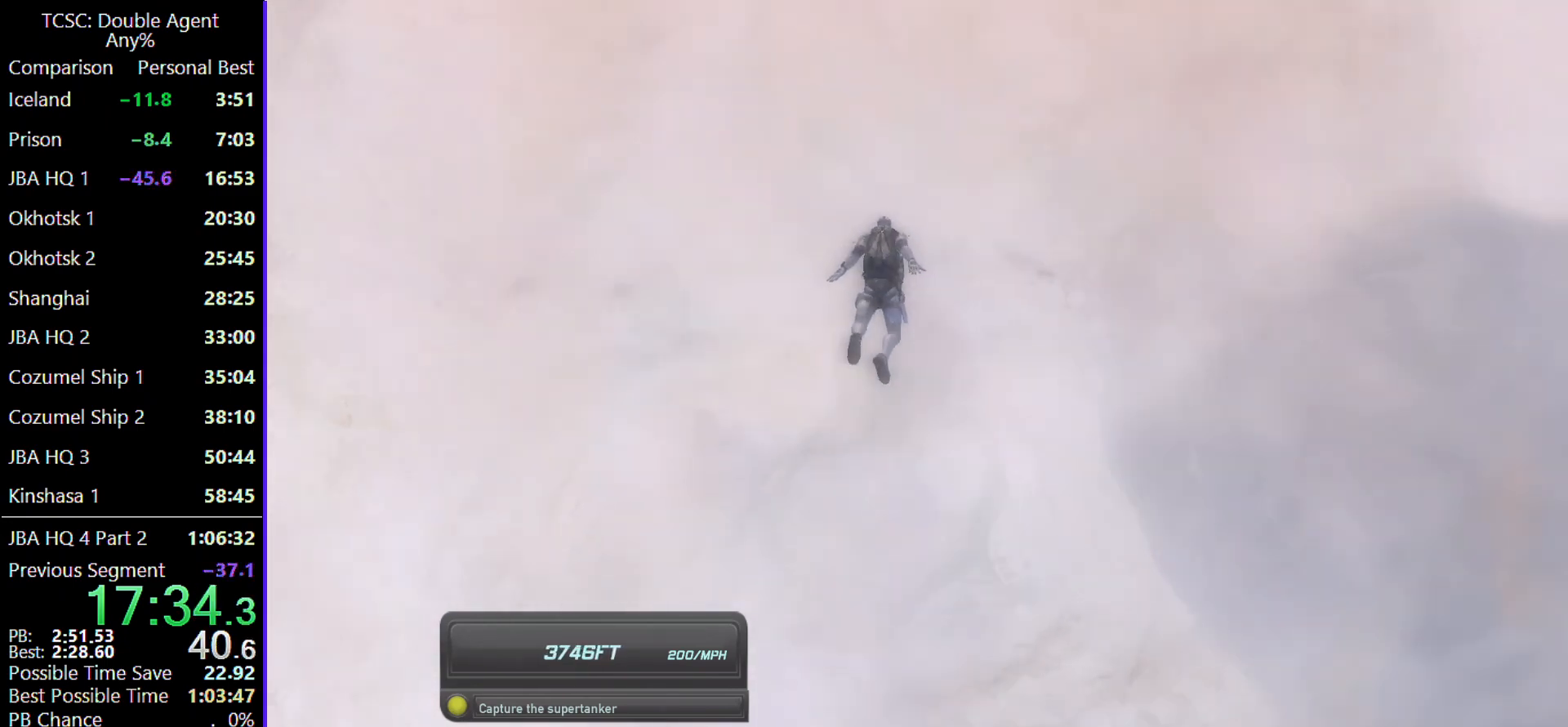
{"keys": ["w"], "mouse": [], "events": []}
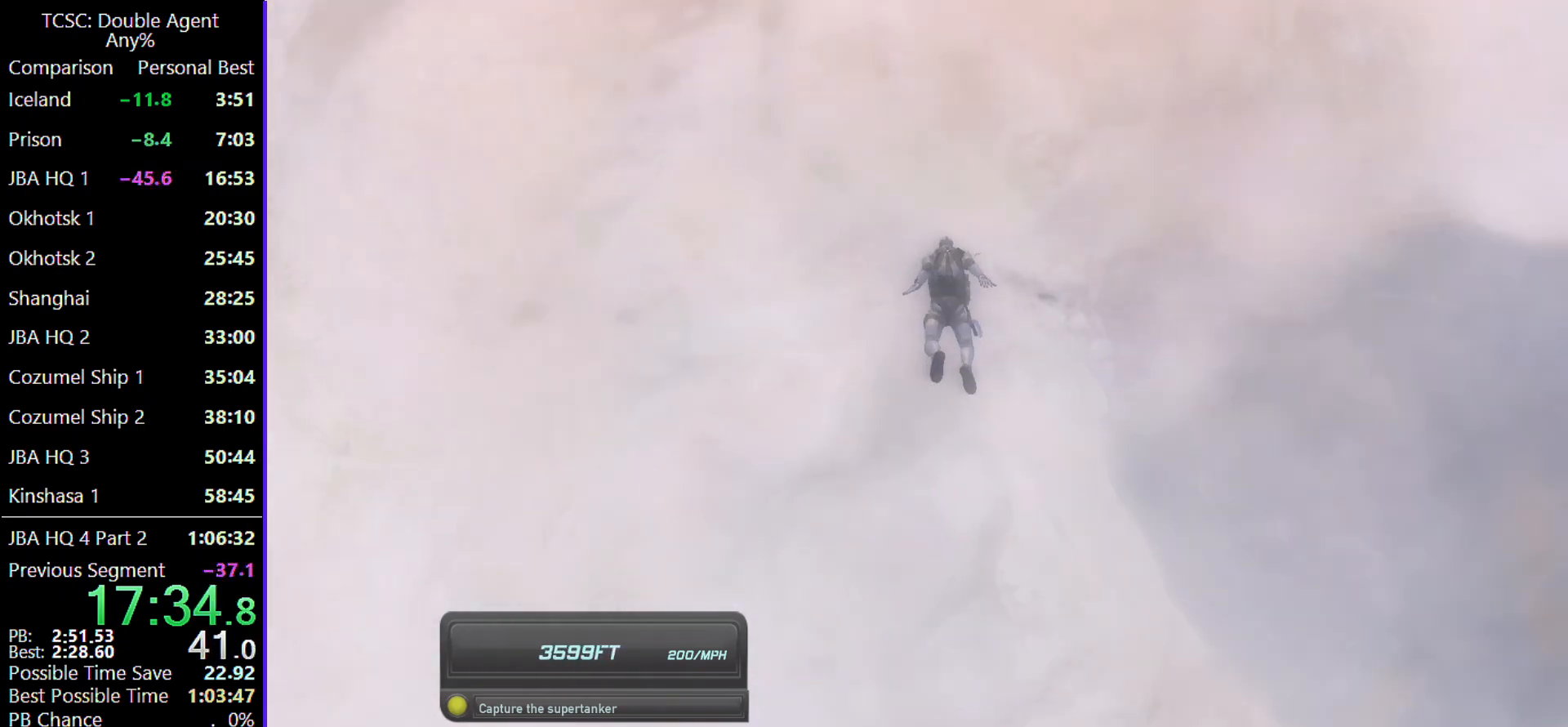
{"keys": ["w"], "mouse": [], "events": []}
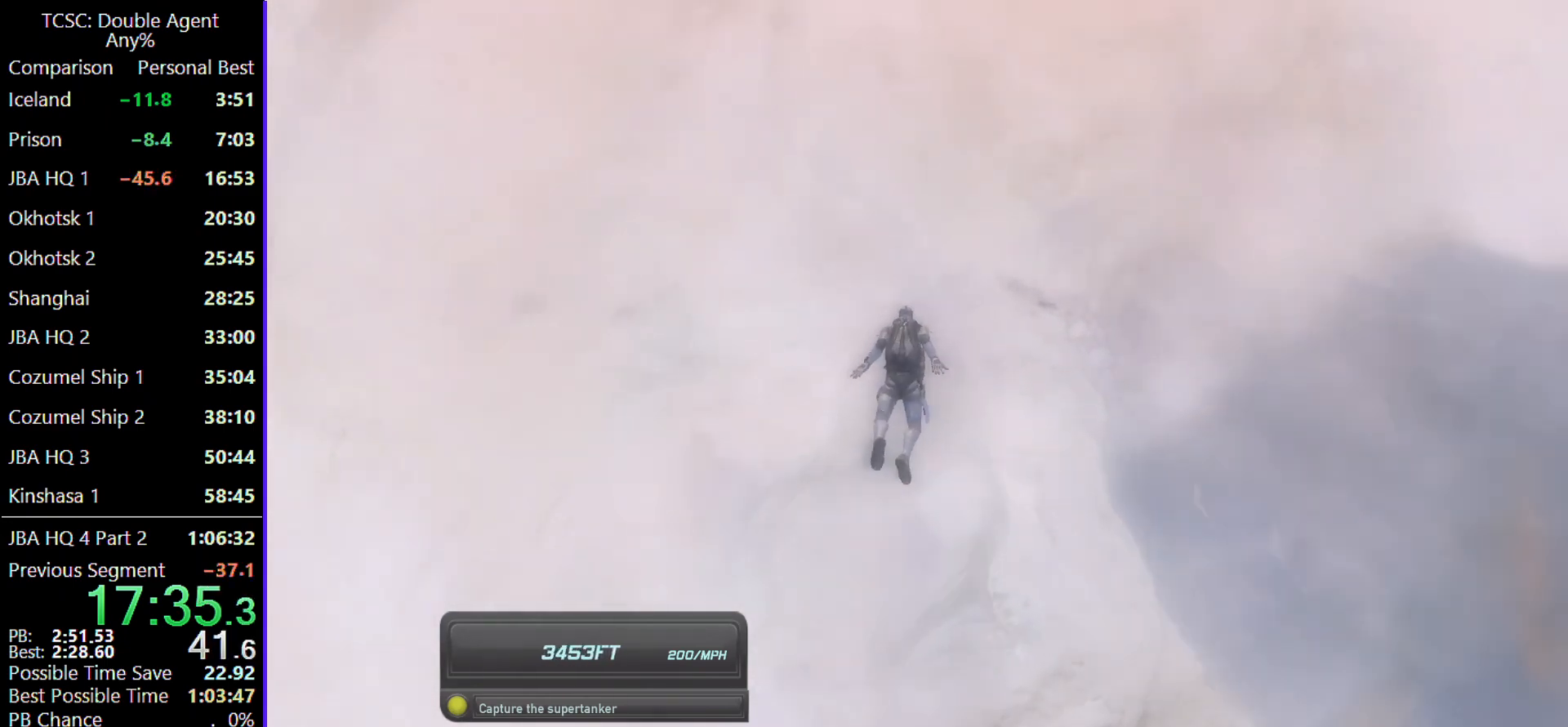
{"keys": ["w"], "mouse": [], "events": []}
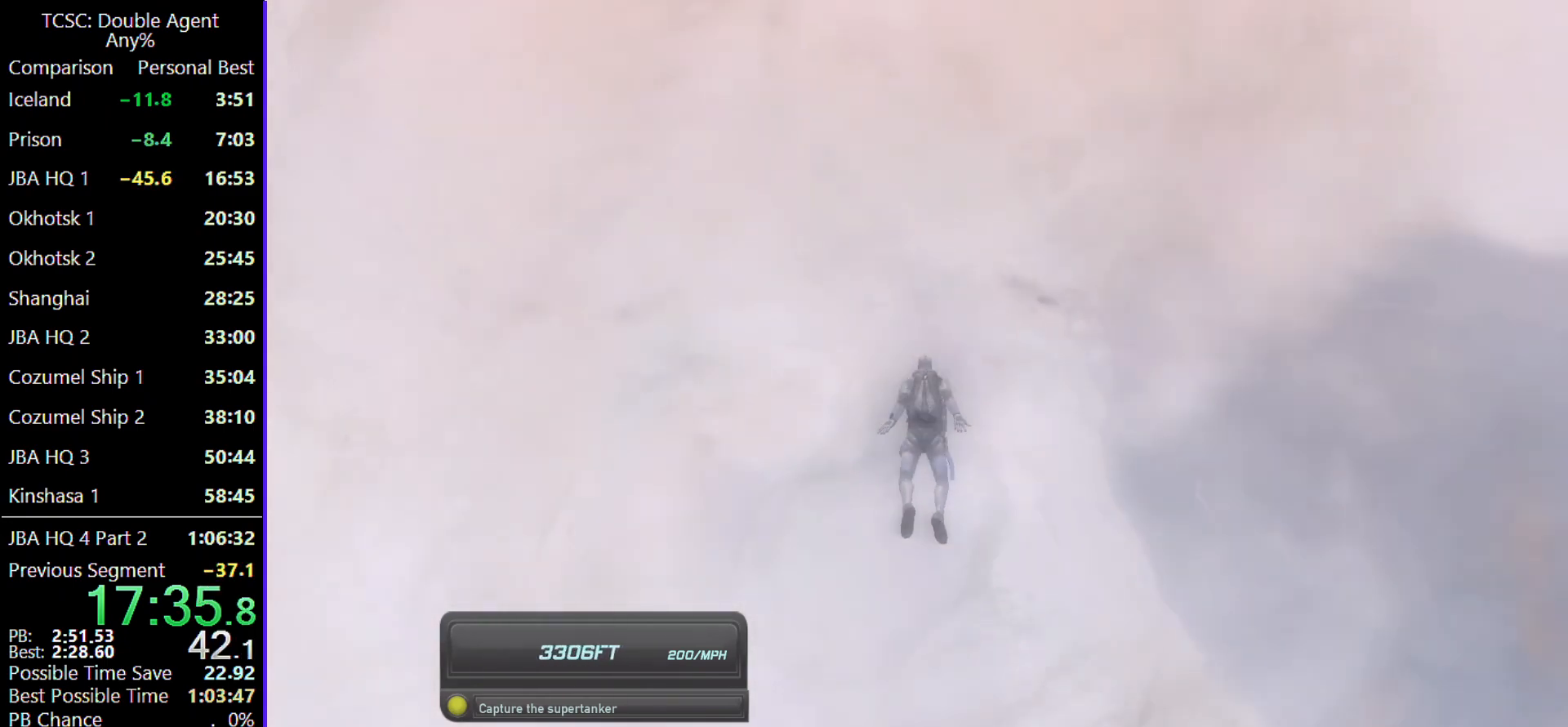
{"keys": ["w"], "mouse": [], "events": []}
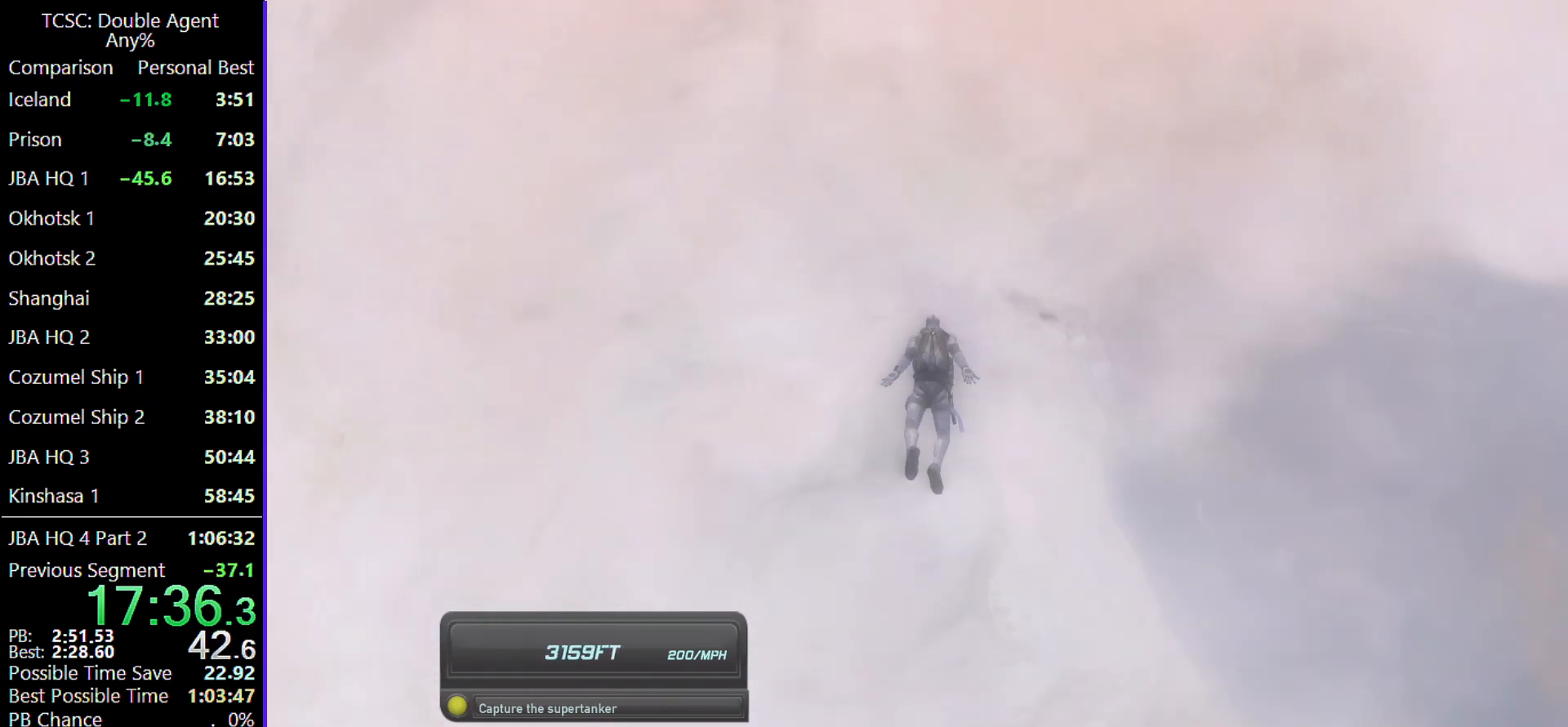
{"keys": ["w"], "mouse": [], "events": []}